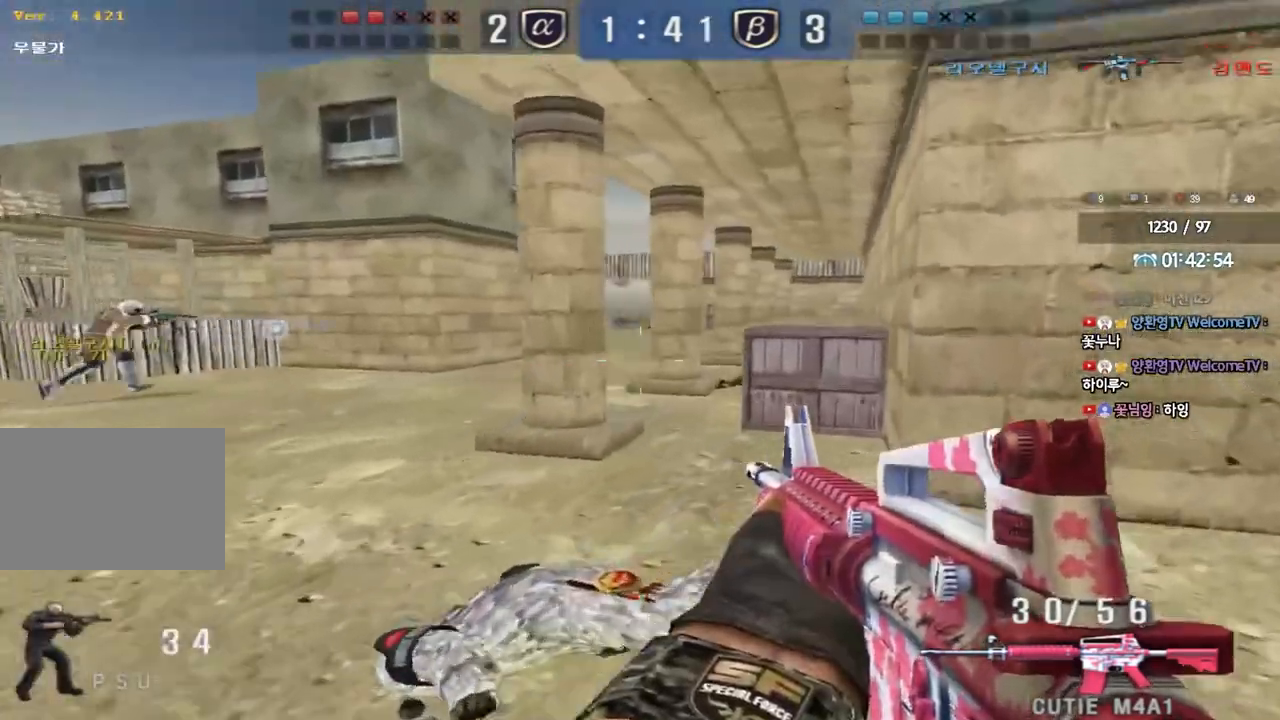
Gameplay with keyboard; each line is a JSON object with the keys held at the frame after it. "events" lists presses ("down") and releases ("up") of "a", "ctrl", "d", "e", "f", "q", "r", "s", "shift", "space", "tab" and "w" between this image and that frame as [ms after this image, input, new state], when the widget could be followed in between. No other keys are recorded. Mouse input is not recorded.
{"keys": ["ctrl"], "events": [[50, "ctrl", "down"], [50, "d", "up"], [50, "w", "up"], [117, "a", "down"], [150, "w", "down"], [167, "ctrl", "up"], [450, "ctrl", "down"], [450, "w", "up"], [483, "a", "up"]]}
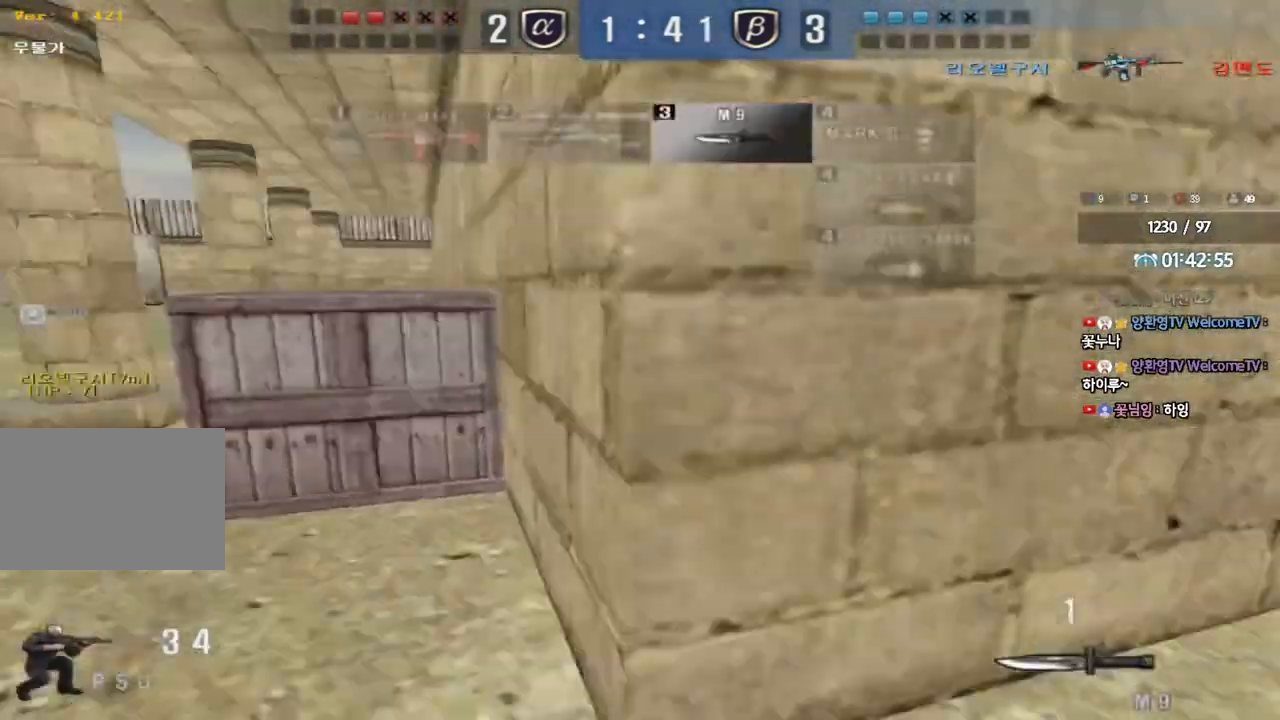
{"keys": ["a", "w"], "events": [[50, "ctrl", "up"], [50, "d", "down"], [50, "w", "down"], [217, "ctrl", "down"], [250, "d", "up"], [250, "w", "up"], [317, "ctrl", "up"], [333, "a", "down"], [333, "w", "down"]]}
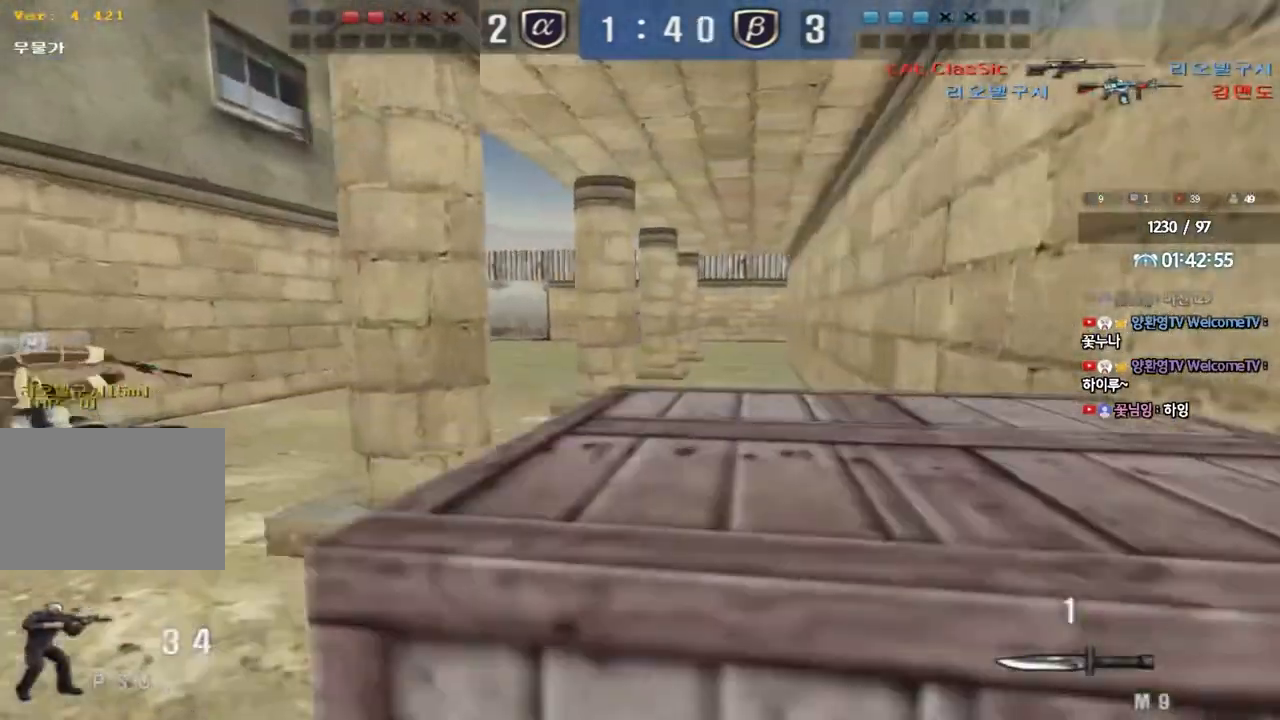
{"keys": ["ctrl", "d", "w"]}
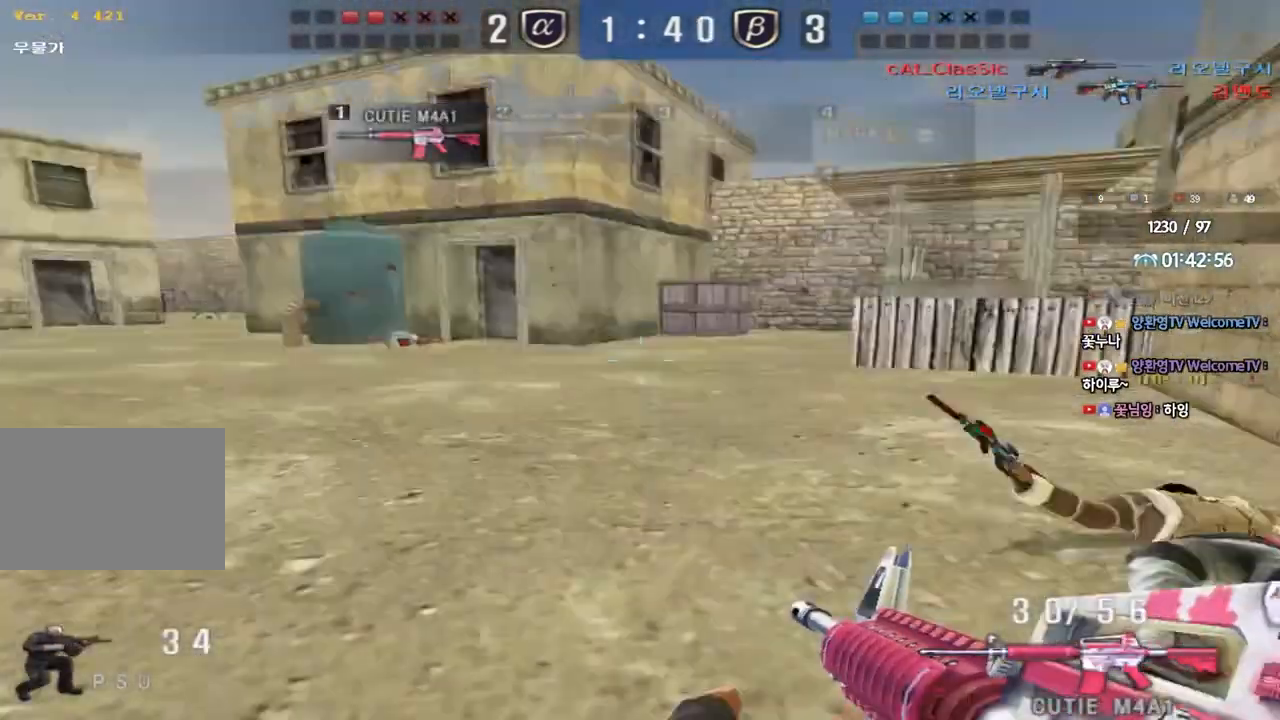
{"keys": ["a", "ctrl", "w"], "events": [[17, "ctrl", "up"], [133, "ctrl", "down"], [133, "d", "up"], [150, "w", "up"], [183, "space", "down"], [283, "space", "up"], [300, "ctrl", "up"], [317, "a", "down"], [333, "w", "down"], [417, "ctrl", "down"]]}
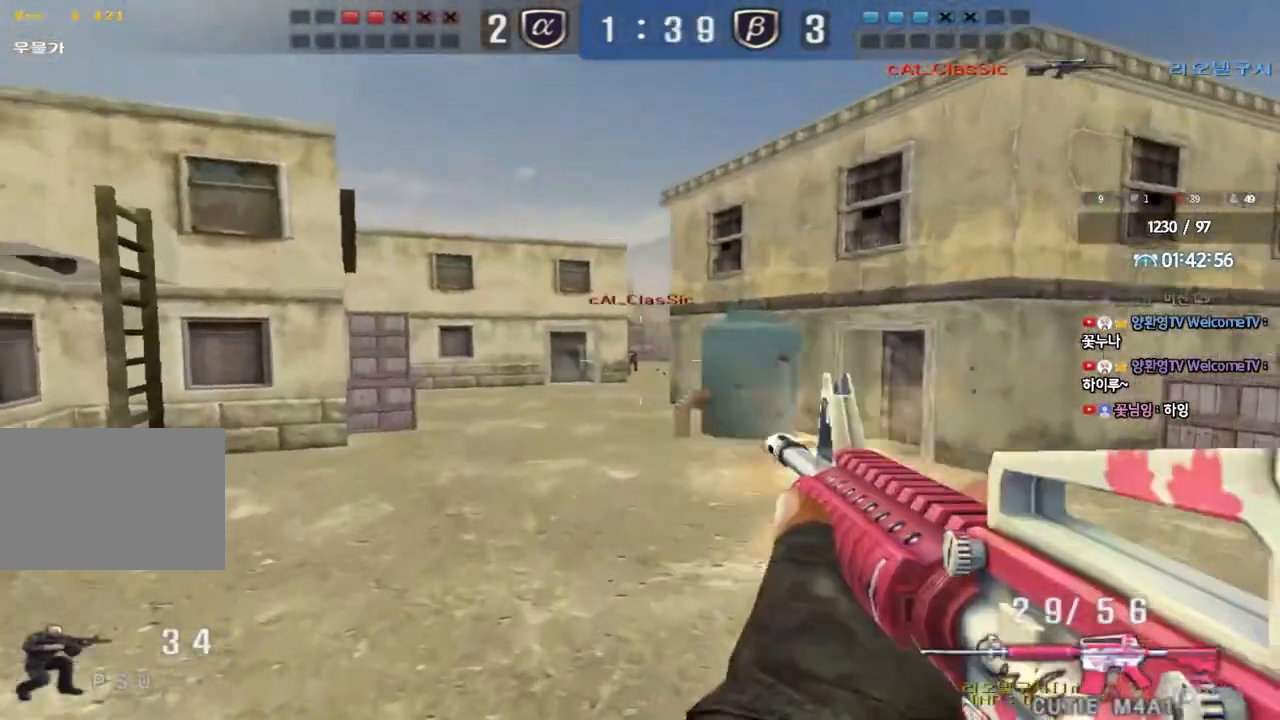
{"keys": [], "events": [[17, "a", "up"], [33, "ctrl", "up"], [50, "d", "down"], [133, "ctrl", "down"], [233, "ctrl", "up"], [417, "d", "up"], [417, "w", "up"]]}
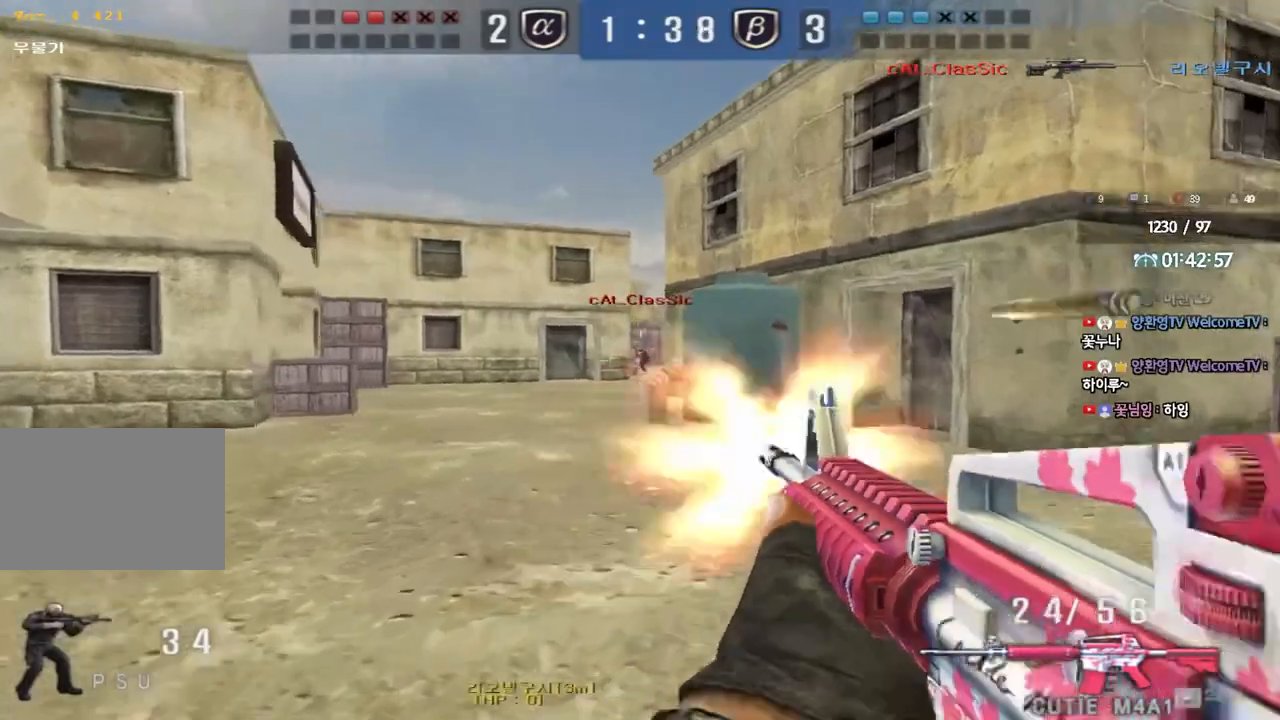
{"keys": [], "events": []}
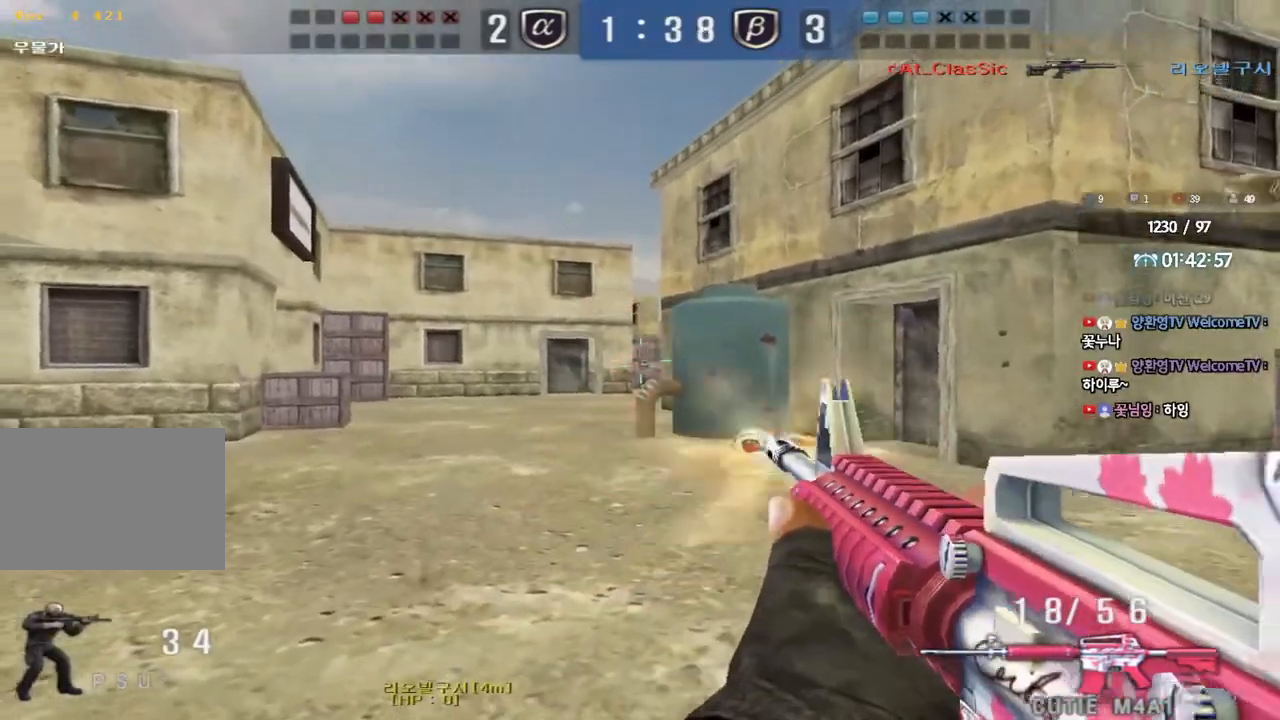
{"keys": [], "events": []}
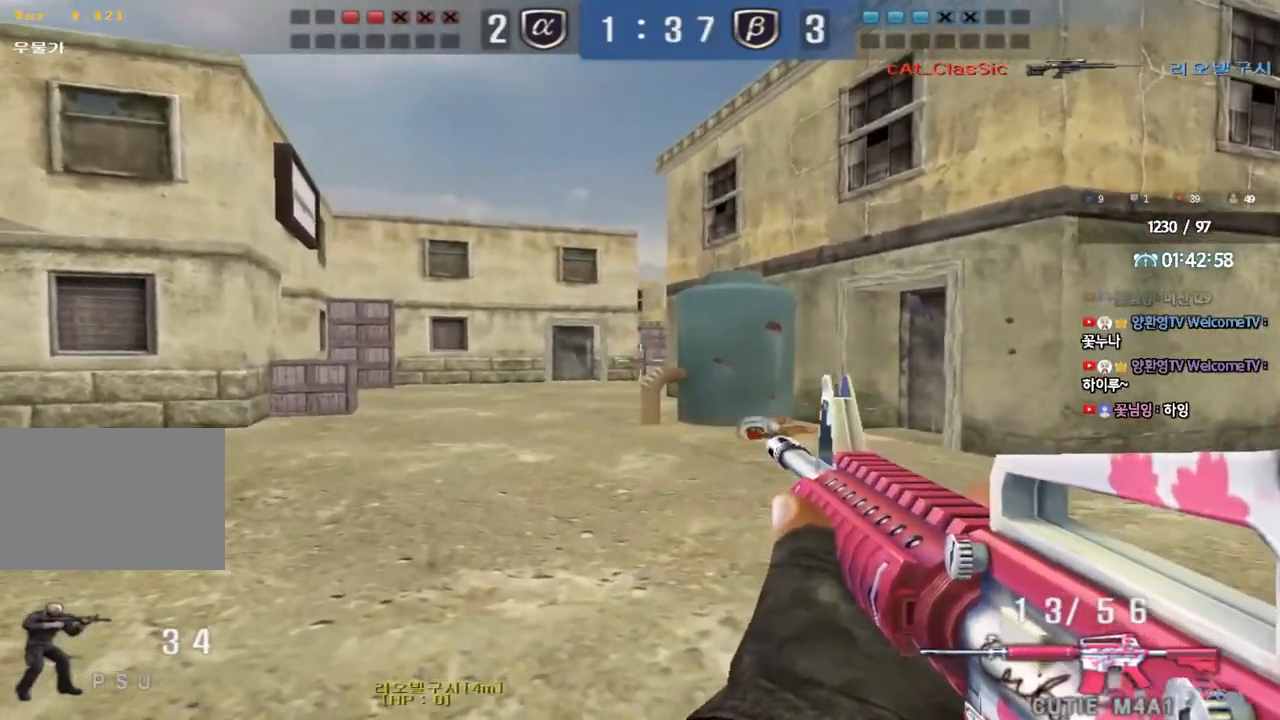
{"keys": [], "events": [[367, "d", "down"], [417, "d", "up"]]}
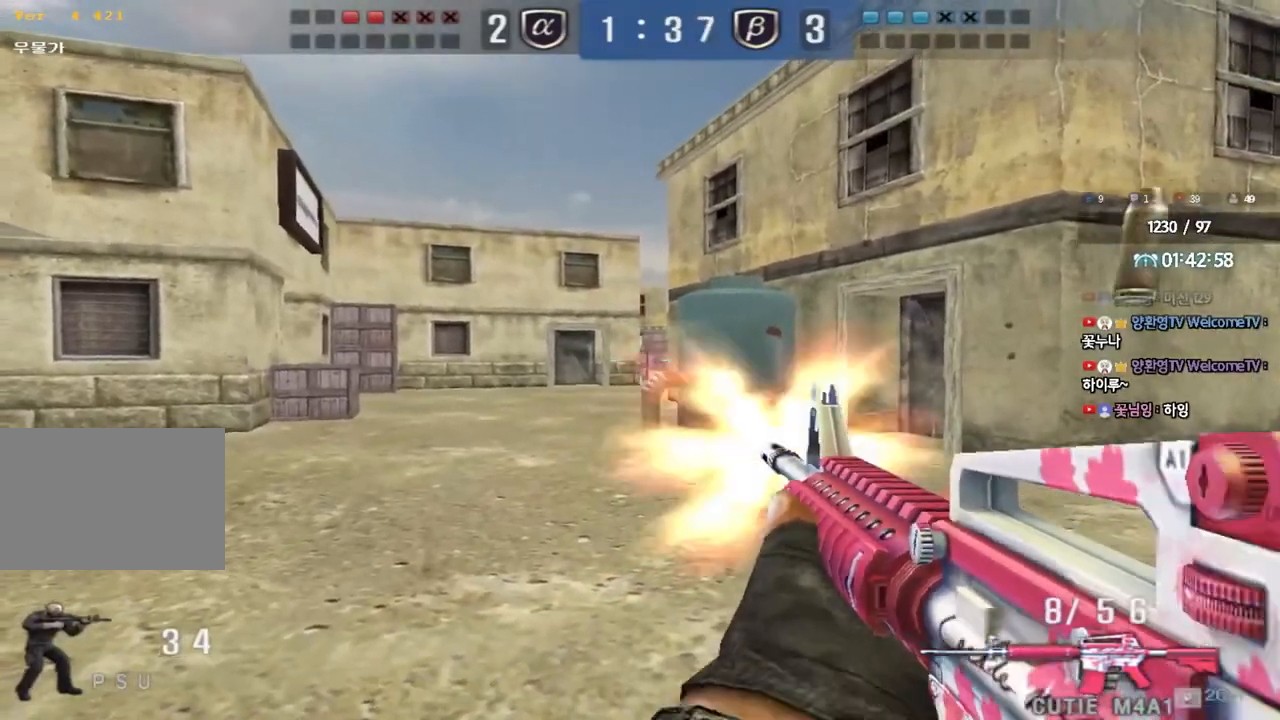
{"keys": ["d", "w"], "events": [[400, "d", "down"], [400, "w", "down"]]}
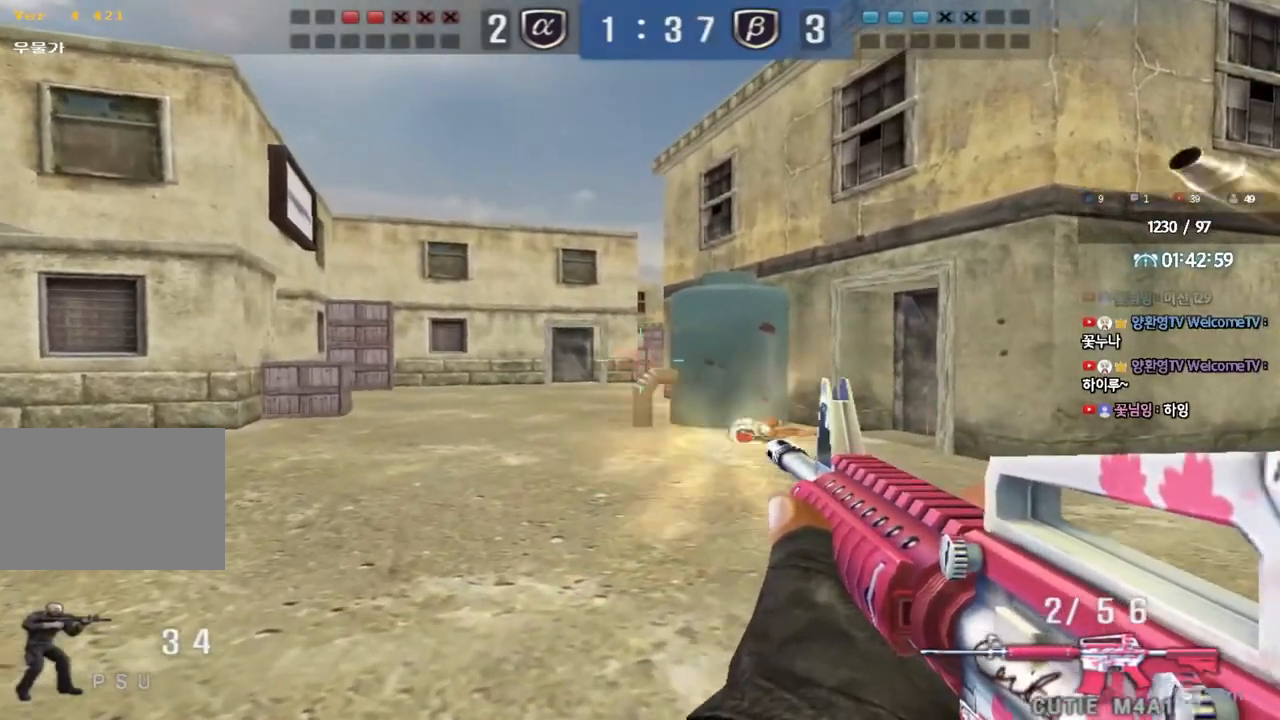
{"keys": ["d", "w"], "events": [[167, "d", "up"], [233, "ctrl", "down"], [250, "r", "down"], [317, "r", "up"], [333, "ctrl", "up"], [400, "d", "down"]]}
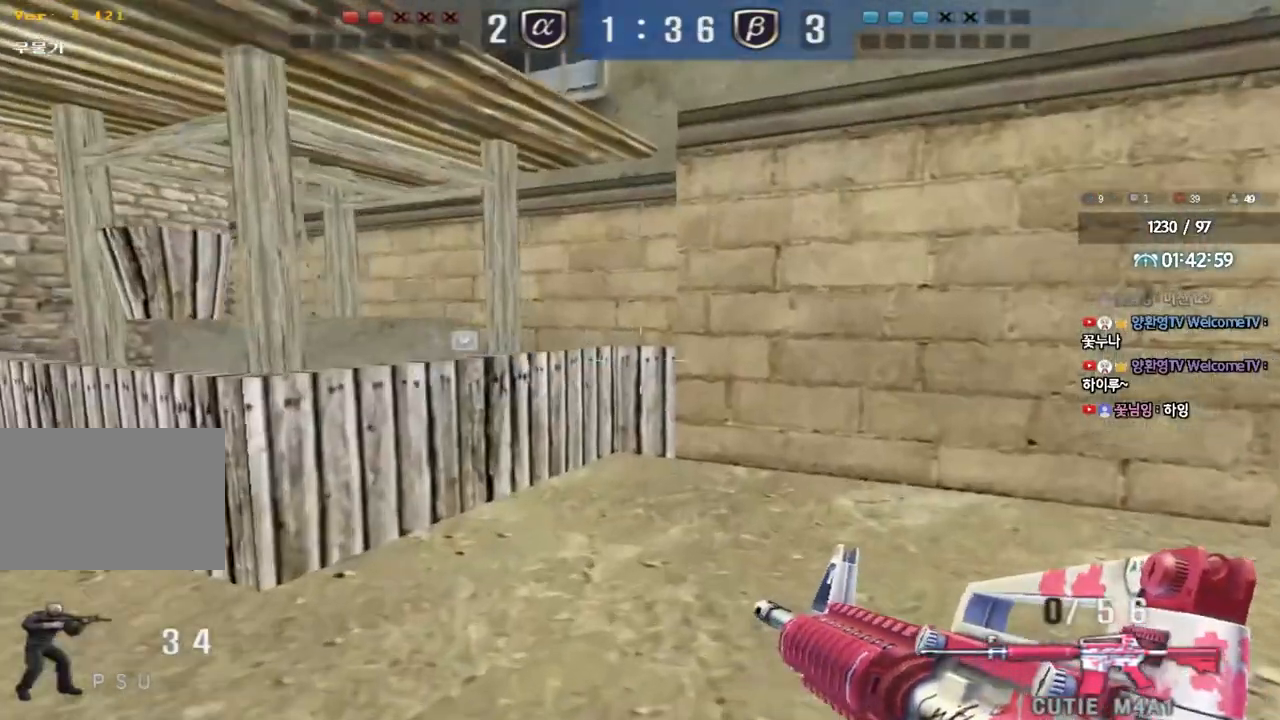
{"keys": ["d", "w"], "events": [[50, "ctrl", "down"], [50, "d", "up"], [67, "w", "up"], [133, "tab", "down"], [133, "w", "down"], [150, "d", "down"], [183, "ctrl", "up"], [350, "d", "up"], [367, "ctrl", "down"], [367, "w", "up"], [400, "tab", "up"], [467, "d", "down"], [483, "ctrl", "up"], [483, "w", "down"]]}
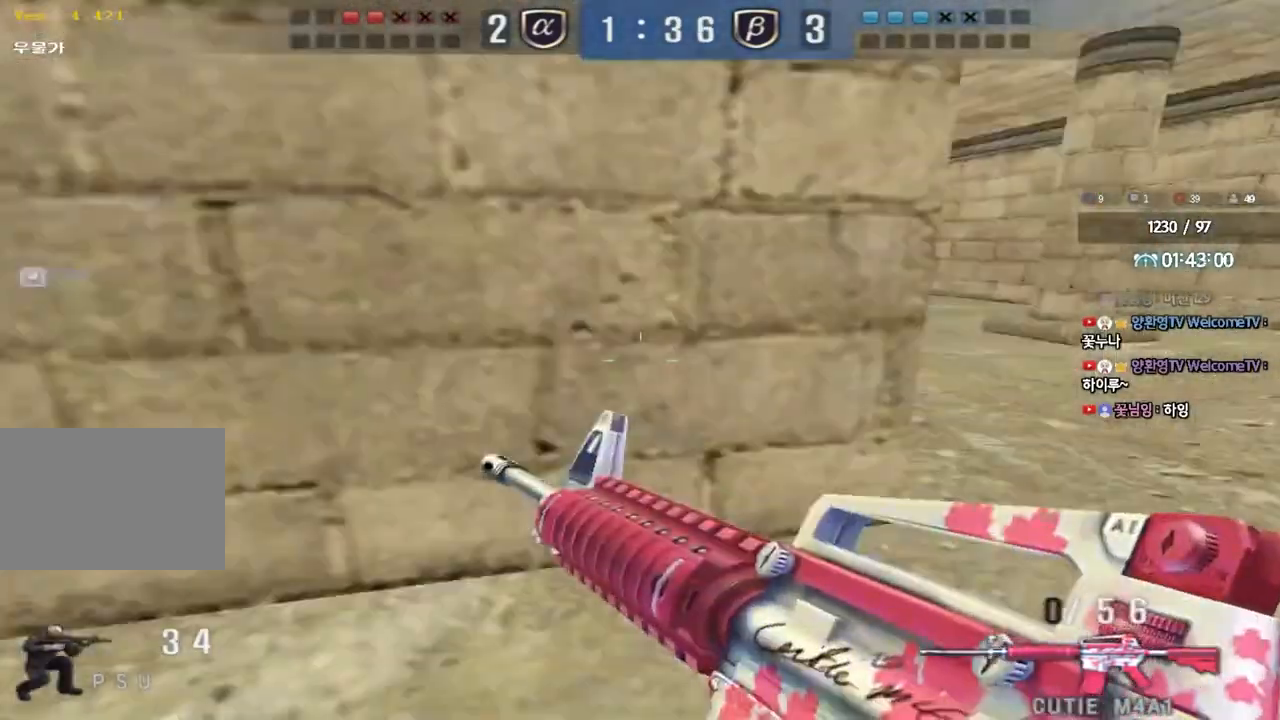
{"keys": ["a", "w"], "events": [[117, "ctrl", "down"], [133, "d", "up"], [150, "w", "up"], [167, "space", "down"], [233, "s", "down"], [250, "a", "down"], [250, "ctrl", "up"], [250, "space", "up"], [350, "ctrl", "down"], [367, "s", "up"], [467, "w", "down"], [500, "ctrl", "up"]]}
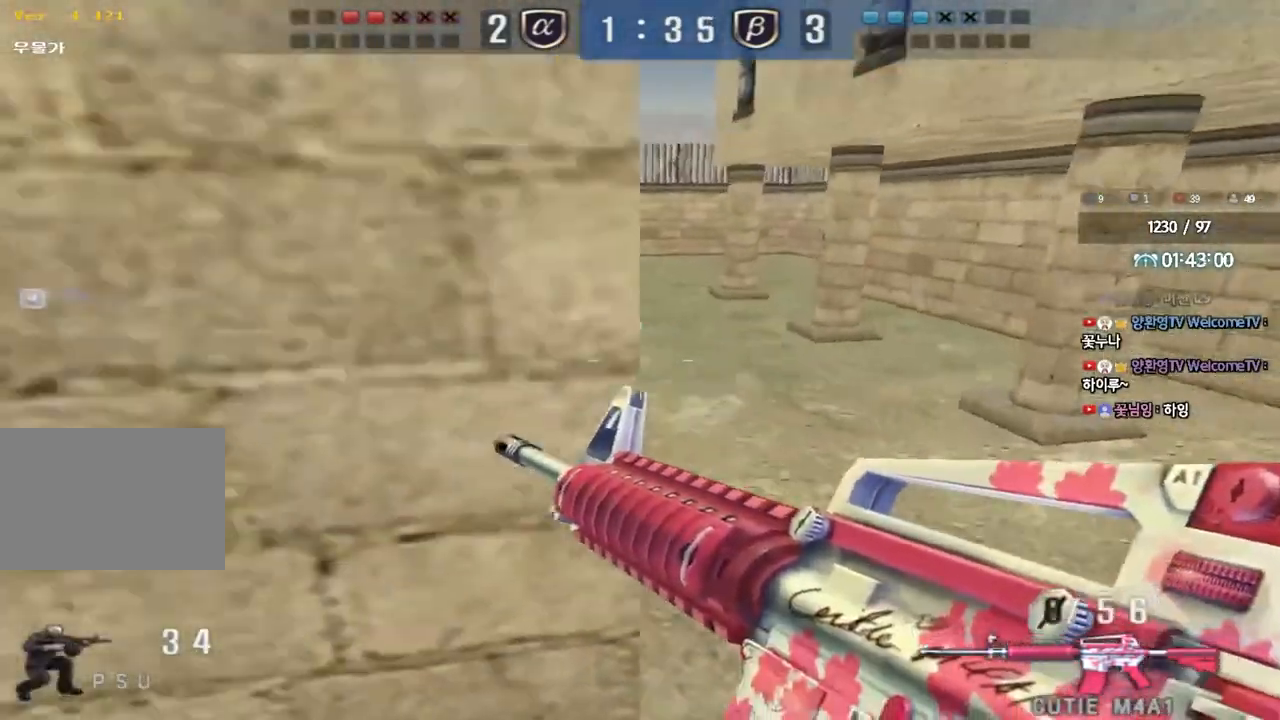
{"keys": ["a", "w"], "events": [[17, "a", "up"], [67, "ctrl", "down"], [67, "d", "down"], [167, "tab", "down"], [217, "ctrl", "up"], [267, "tab", "up"], [483, "d", "up"], [500, "a", "down"]]}
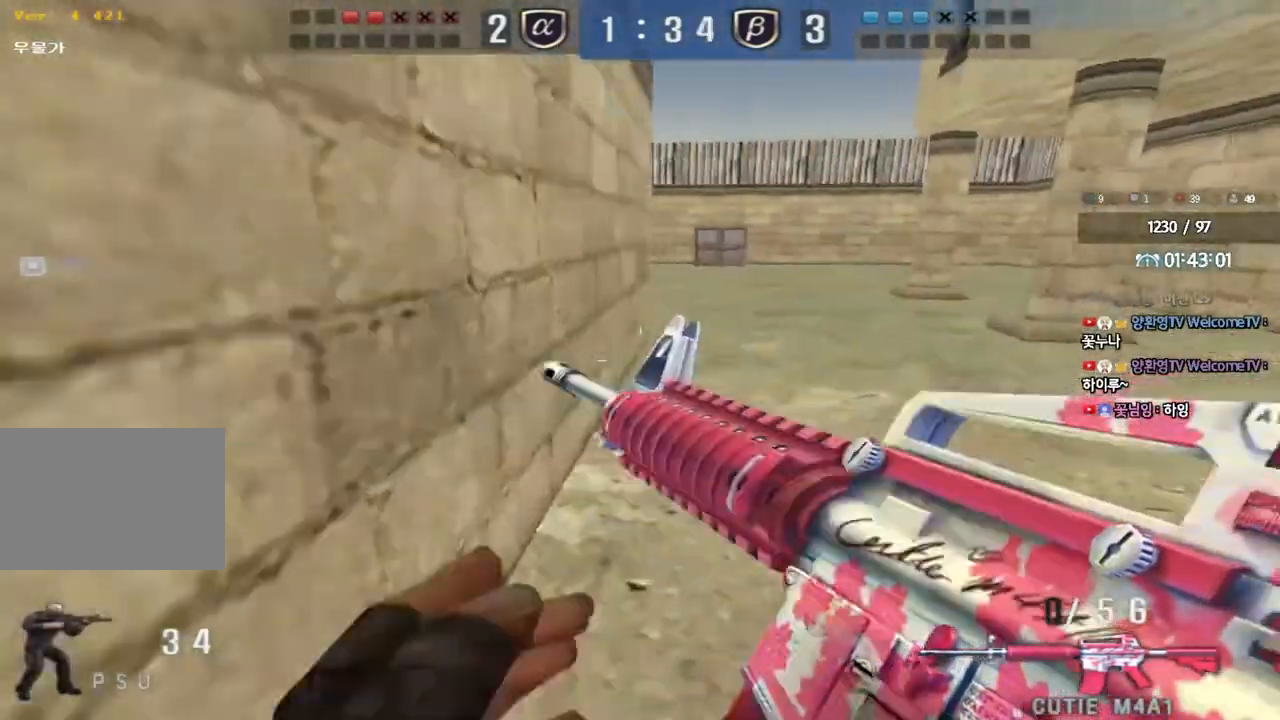
{"keys": [], "events": [[233, "shift", "down"], [233, "w", "up"], [250, "a", "up"], [283, "space", "down"], [350, "space", "up"], [400, "shift", "up"]]}
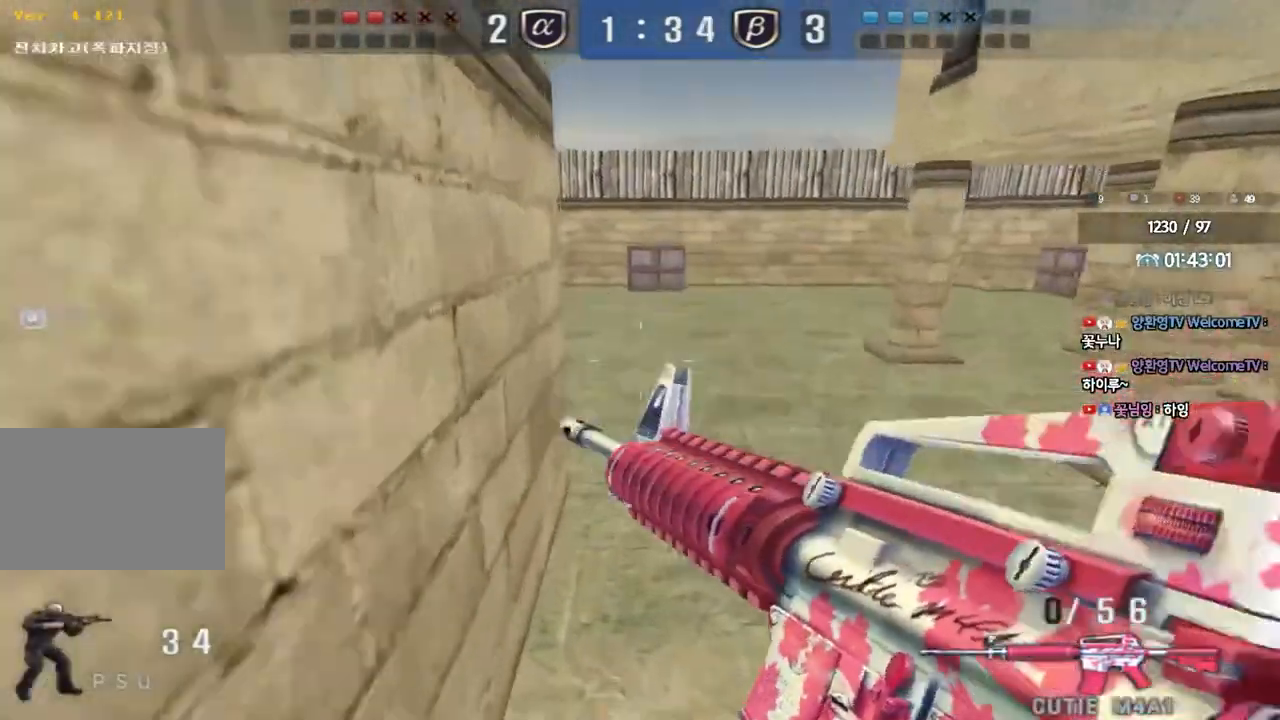
{"keys": ["d", "w"], "events": [[250, "w", "down"], [267, "d", "down"]]}
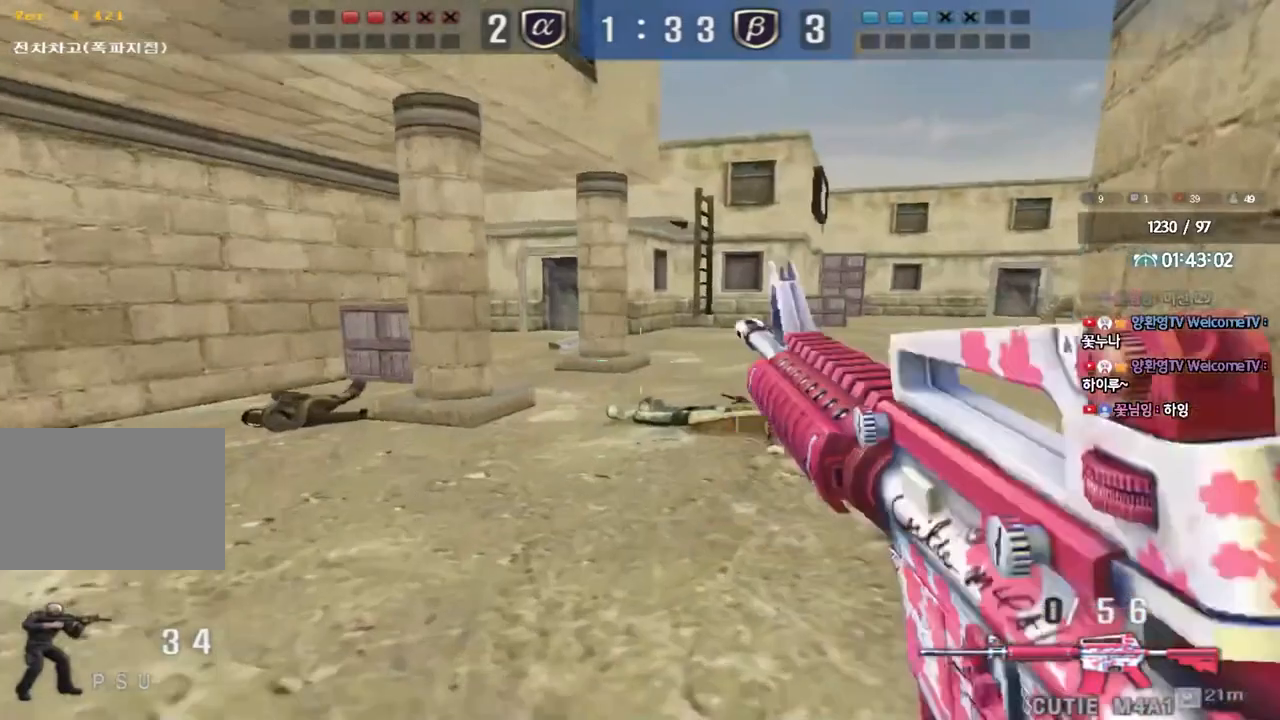
{"keys": [], "events": [[133, "d", "up"], [133, "shift", "down"], [133, "w", "up"], [183, "space", "down"], [283, "space", "up"], [300, "shift", "up"]]}
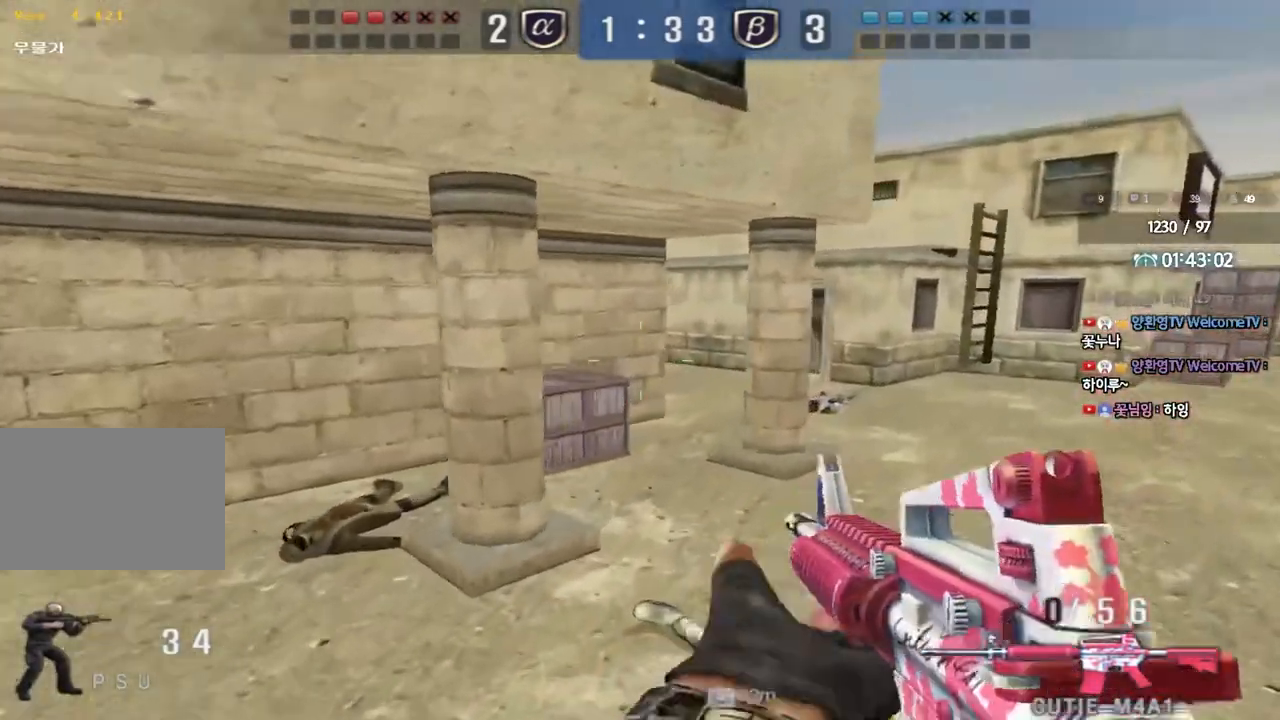
{"keys": ["s"], "events": [[150, "s", "down"], [167, "d", "down"], [500, "d", "up"]]}
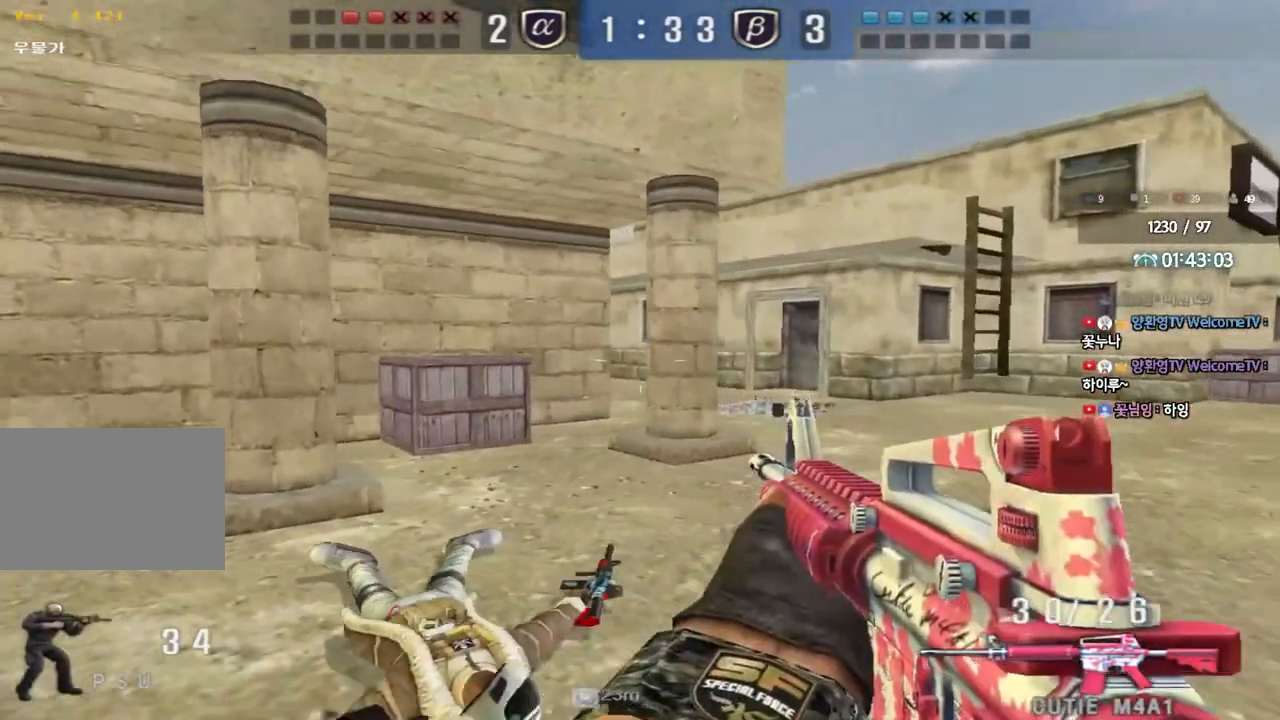
{"keys": ["d", "s"], "events": [[17, "ctrl", "down"], [17, "s", "up"], [100, "ctrl", "up"], [100, "d", "down"], [100, "s", "down"], [333, "d", "up"], [350, "ctrl", "down"], [367, "s", "up"], [417, "ctrl", "up"], [433, "s", "down"], [450, "d", "down"]]}
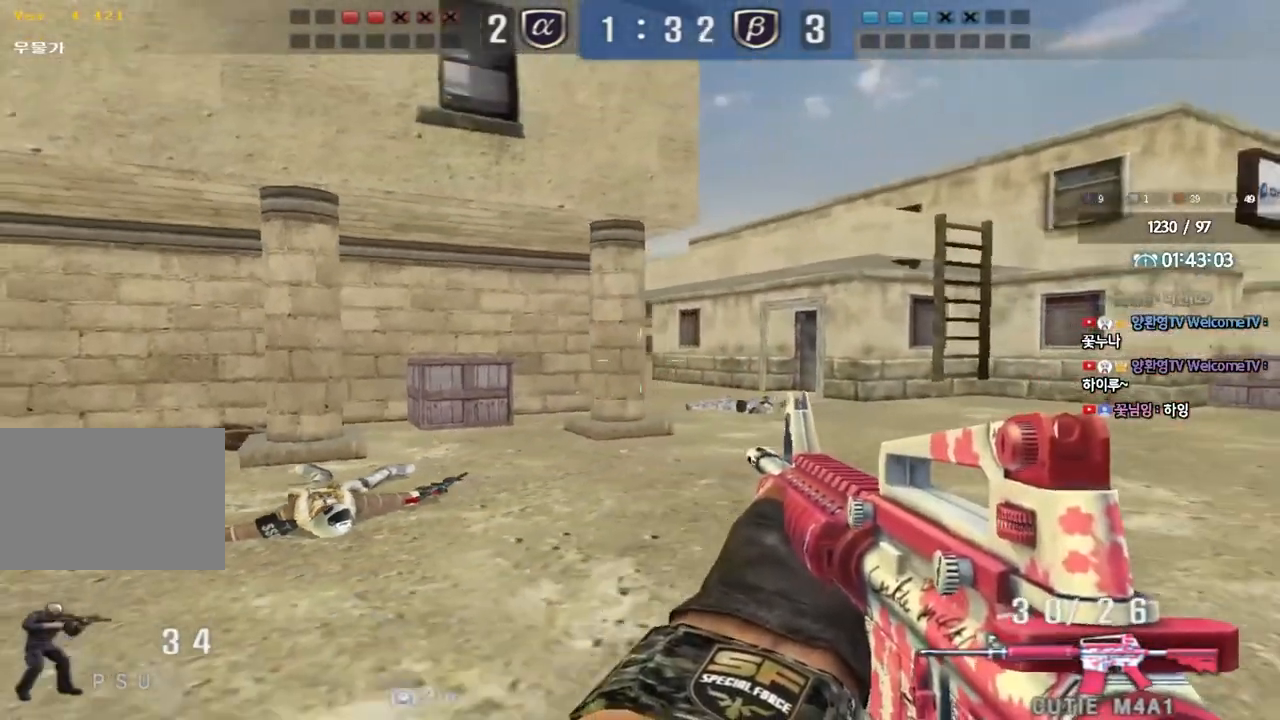
{"keys": ["ctrl", "d", "w"], "events": [[100, "d", "up"], [117, "s", "up"], [133, "ctrl", "down"], [183, "ctrl", "up"], [183, "d", "down"], [200, "s", "down"], [267, "s", "up"], [383, "w", "down"], [433, "ctrl", "down"]]}
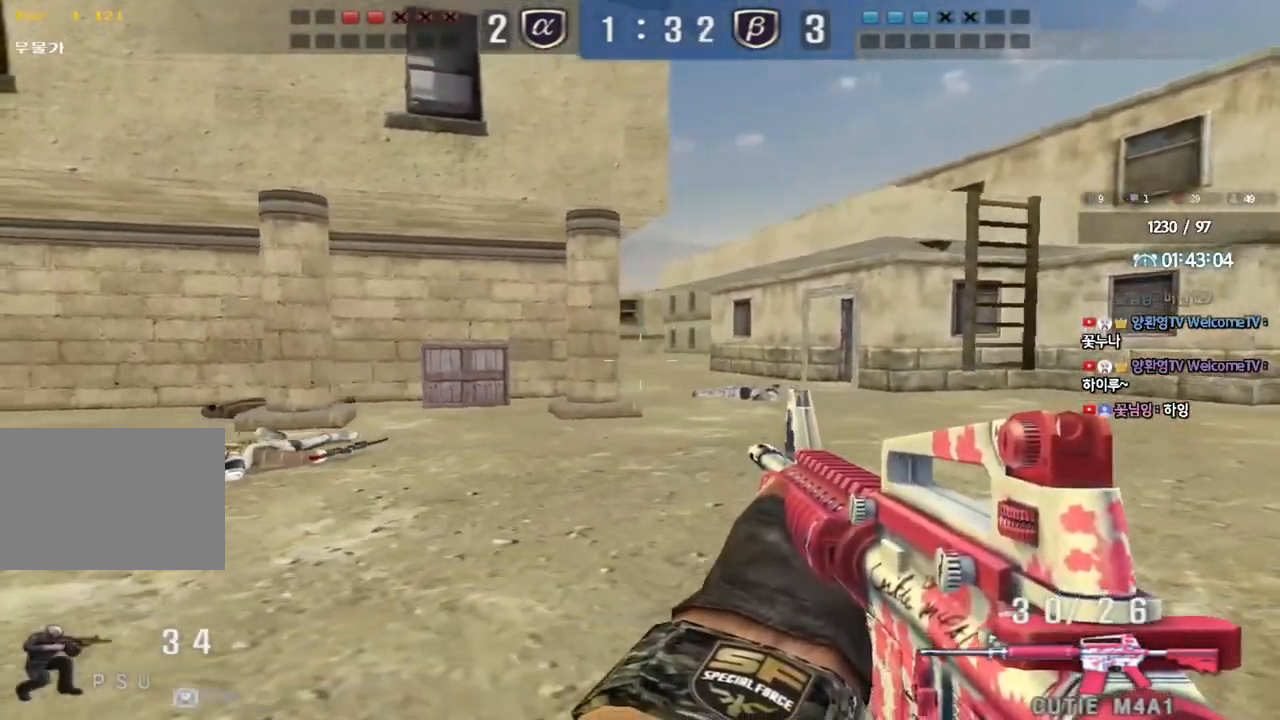
{"keys": ["ctrl"], "events": [[17, "ctrl", "up"], [117, "w", "up"], [150, "d", "up"], [167, "ctrl", "down"], [233, "ctrl", "up"], [250, "d", "down"], [467, "ctrl", "down"], [467, "d", "up"]]}
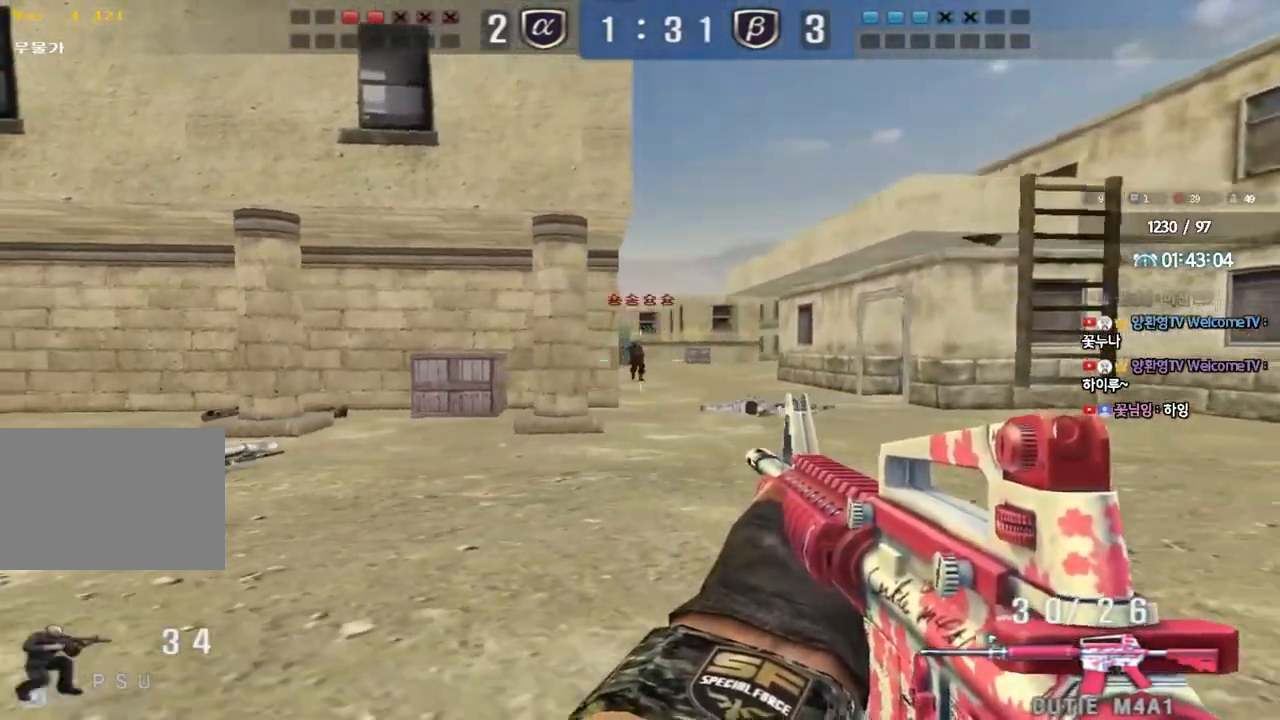
{"keys": ["ctrl", "d", "w"], "events": [[33, "d", "down"], [50, "ctrl", "up"], [167, "ctrl", "down"], [167, "d", "up"], [500, "d", "down"], [500, "w", "down"]]}